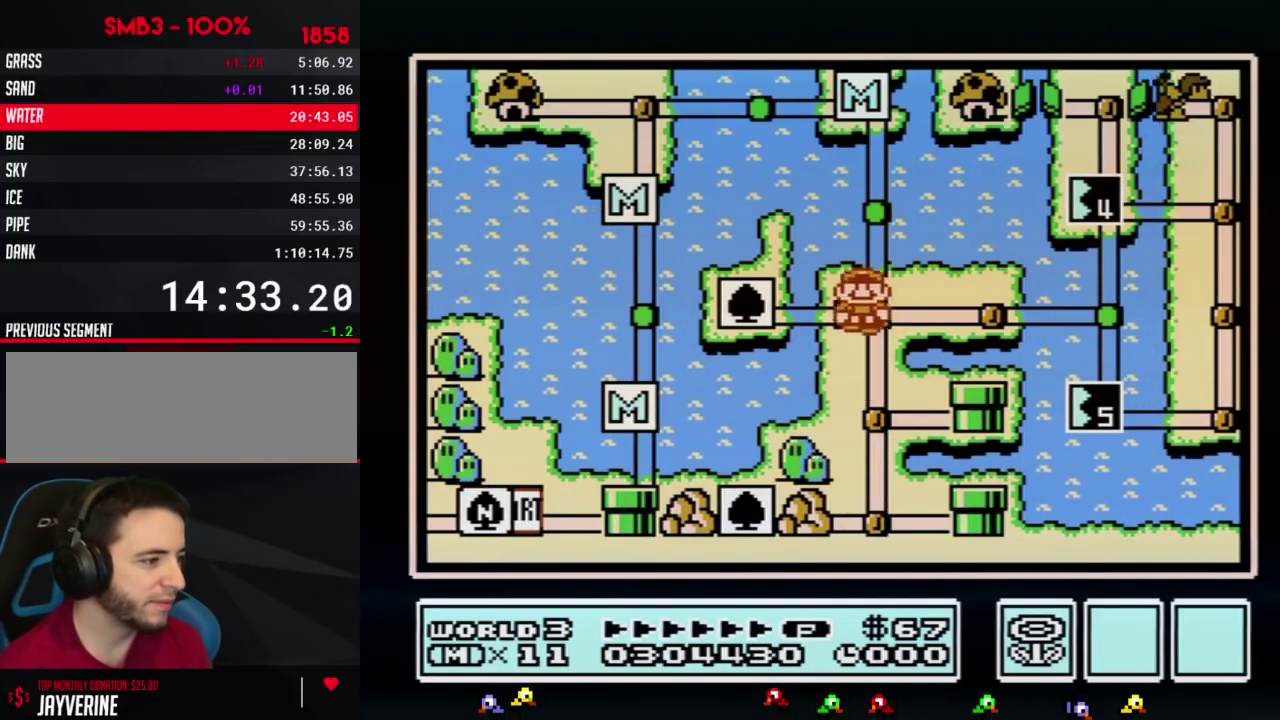
Gameplay with a controller (Nintendo layout); each line is a JSON object with the inputs held at the frame after it. "events" lists button and stick changes between this image and that frame as [ms after this image, input, new state], when the widget could be followed in between. Not read: L3 R3.
{"buttons": ["DPAD_RIGHT"], "events": [[50, "DPAD_UP", "up"], [133, "DPAD_RIGHT", "down"], [367, "DPAD_RIGHT", "up"], [450, "DPAD_RIGHT", "down"]]}
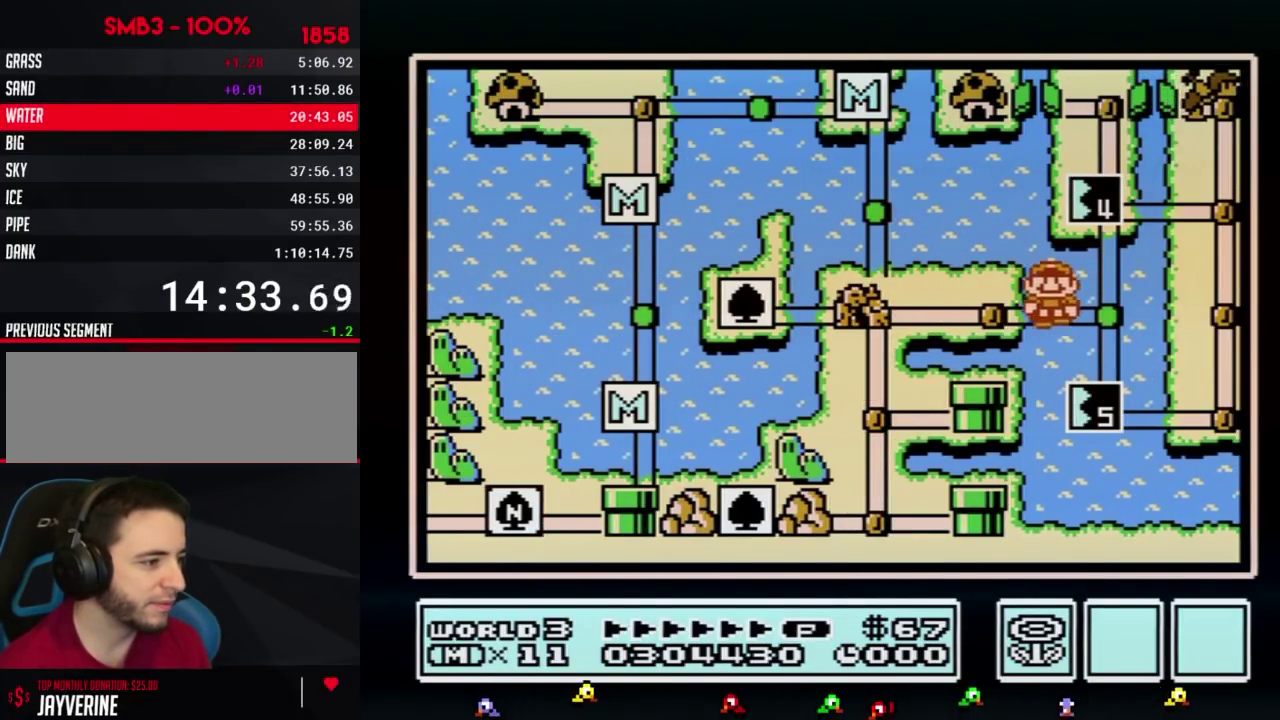
{"buttons": [], "events": [[133, "DPAD_RIGHT", "up"], [233, "DPAD_DOWN", "down"], [450, "DPAD_DOWN", "up"]]}
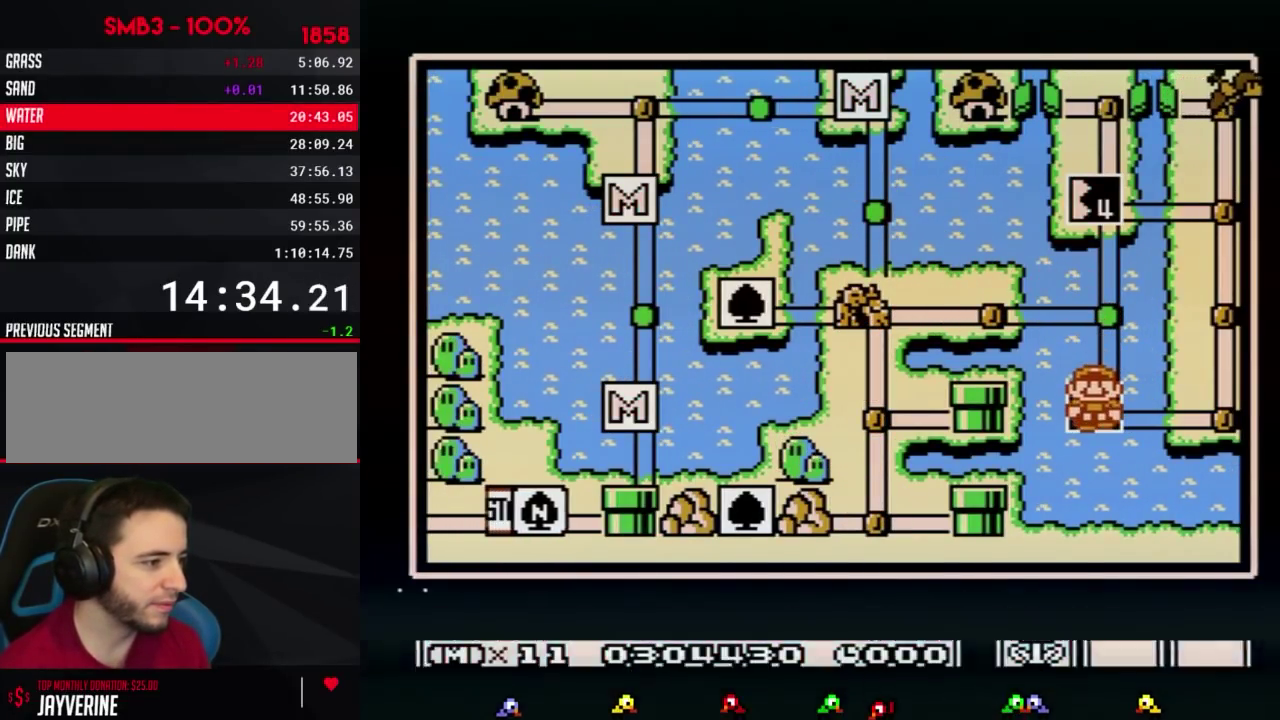
{"buttons": ["A"], "events": [[17, "B", "down"], [83, "B", "up"], [367, "DPAD_RIGHT", "down"], [450, "A", "down"], [450, "DPAD_RIGHT", "up"]]}
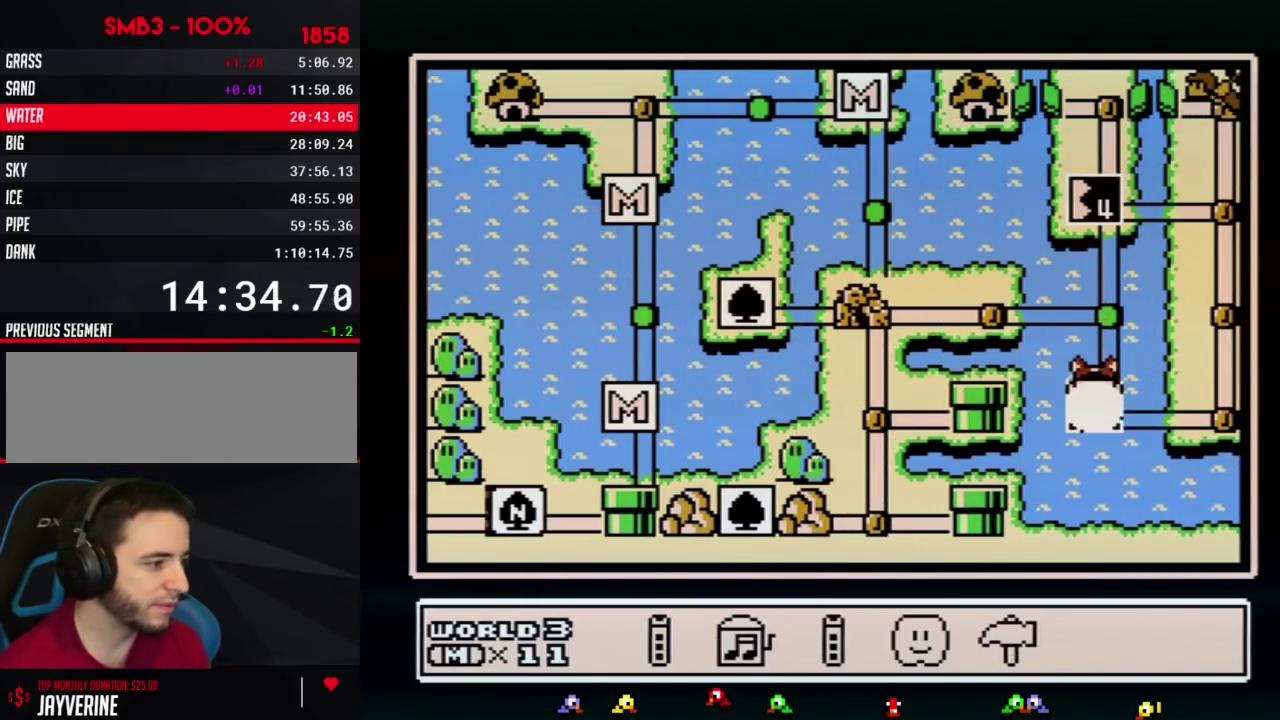
{"buttons": ["A"], "events": [[17, "A", "up"], [83, "A", "down"], [167, "A", "up"], [233, "A", "down"], [300, "A", "up"], [367, "A", "down"]]}
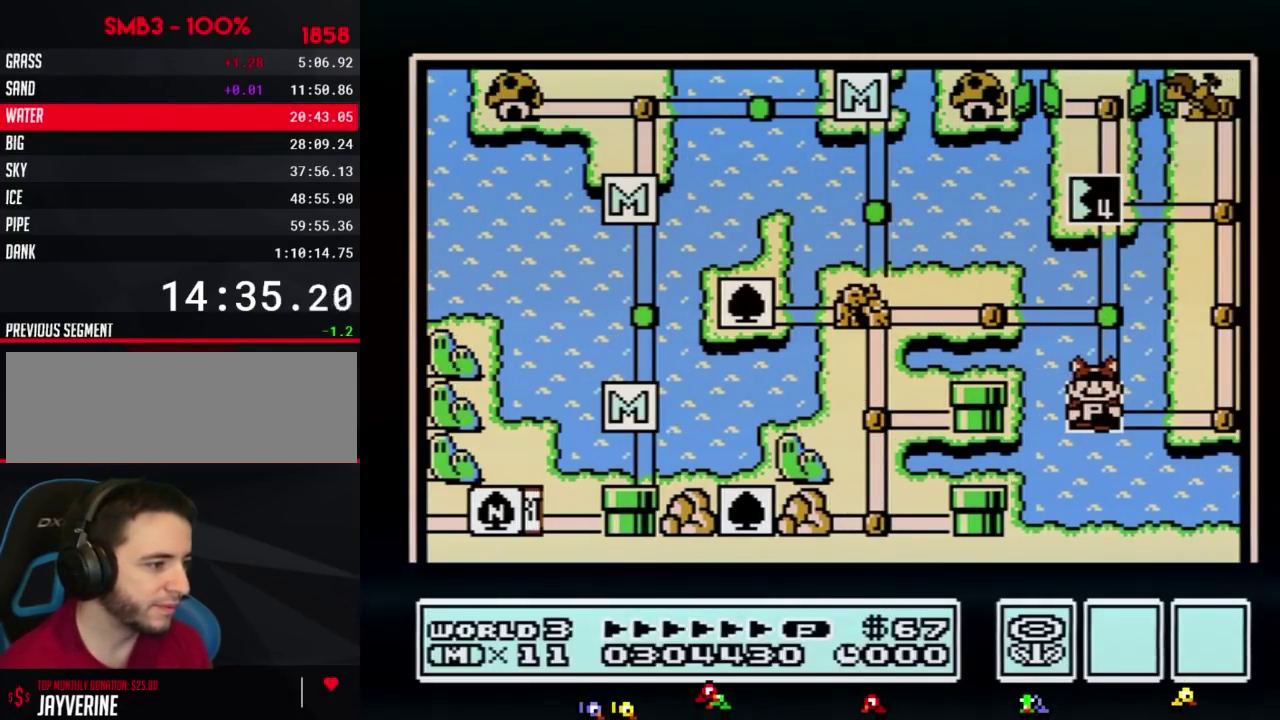
{"buttons": ["A"]}
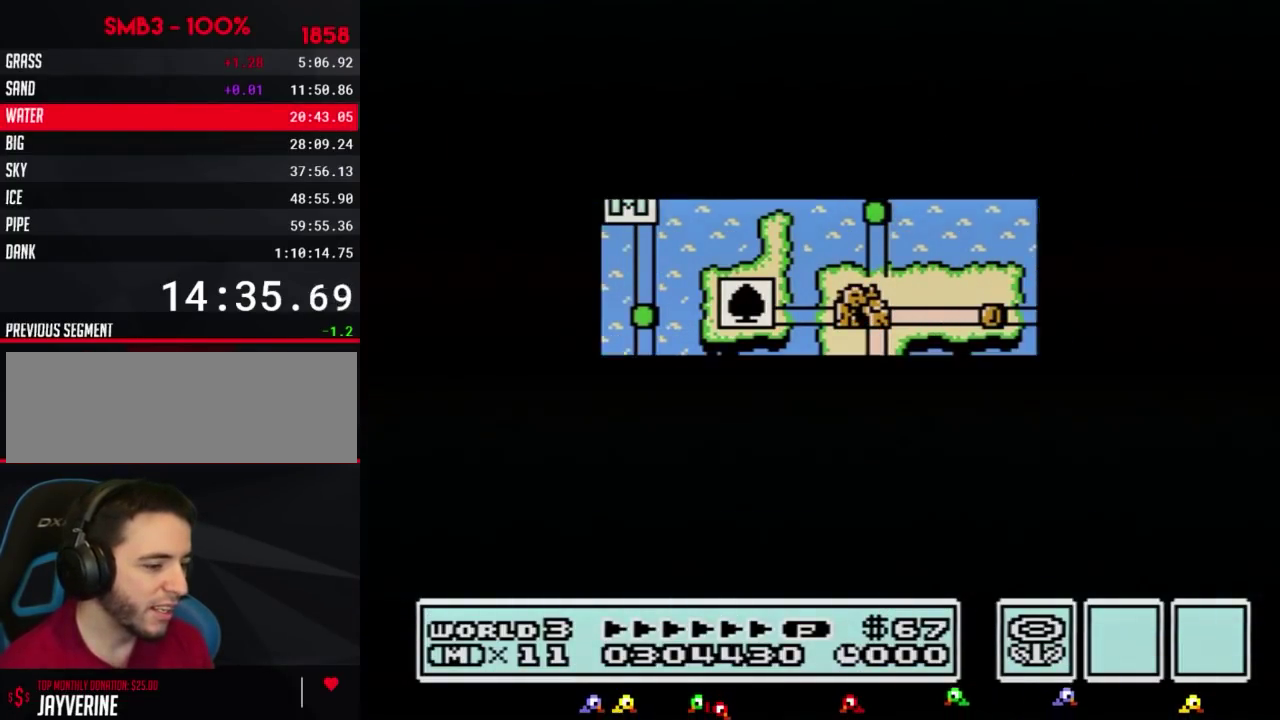
{"buttons": ["A"]}
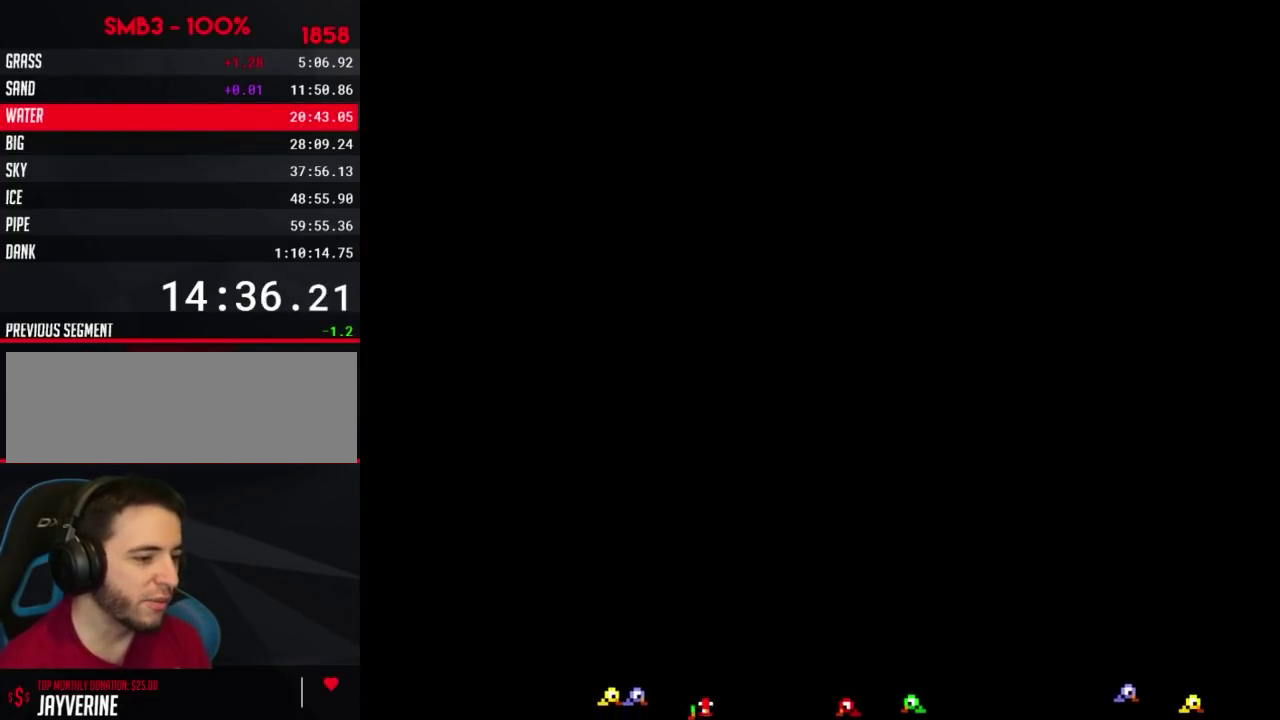
{"buttons": ["B", "DPAD_RIGHT"], "events": [[50, "A", "up"], [117, "A", "down"], [133, "A", "up"], [133, "B", "down"], [133, "DPAD_RIGHT", "down"]]}
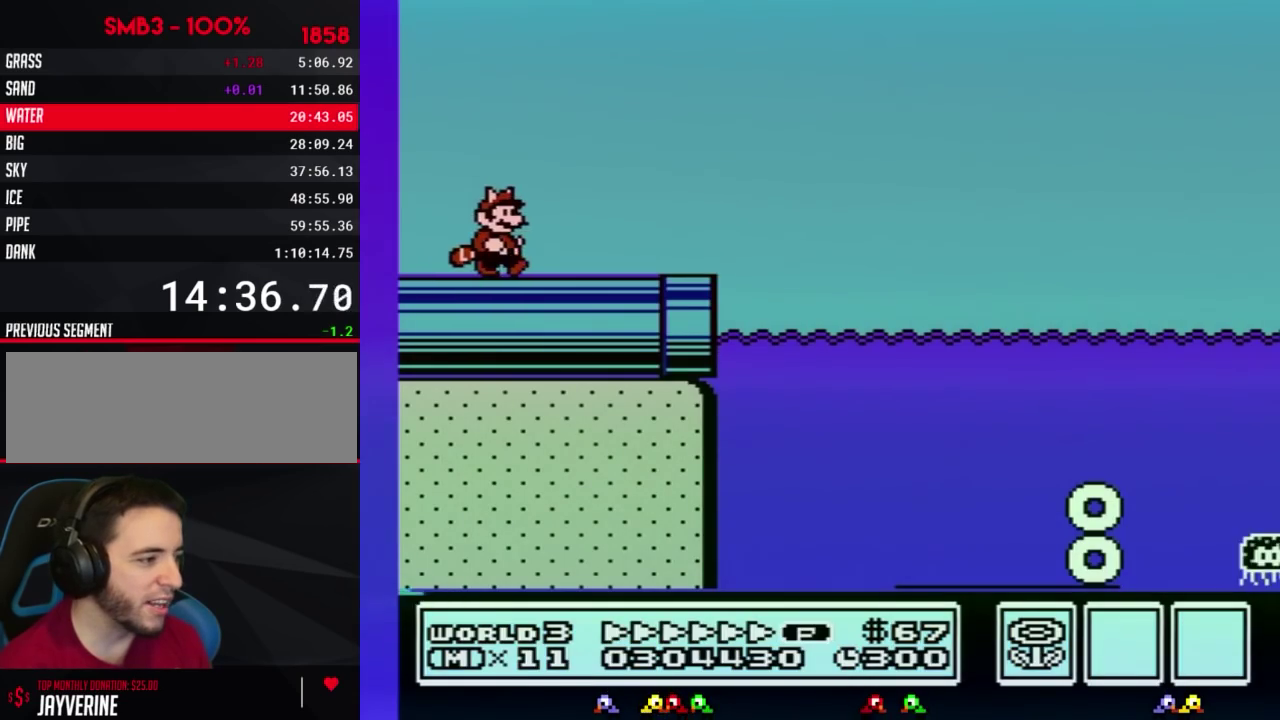
{"buttons": ["B", "DPAD_RIGHT"]}
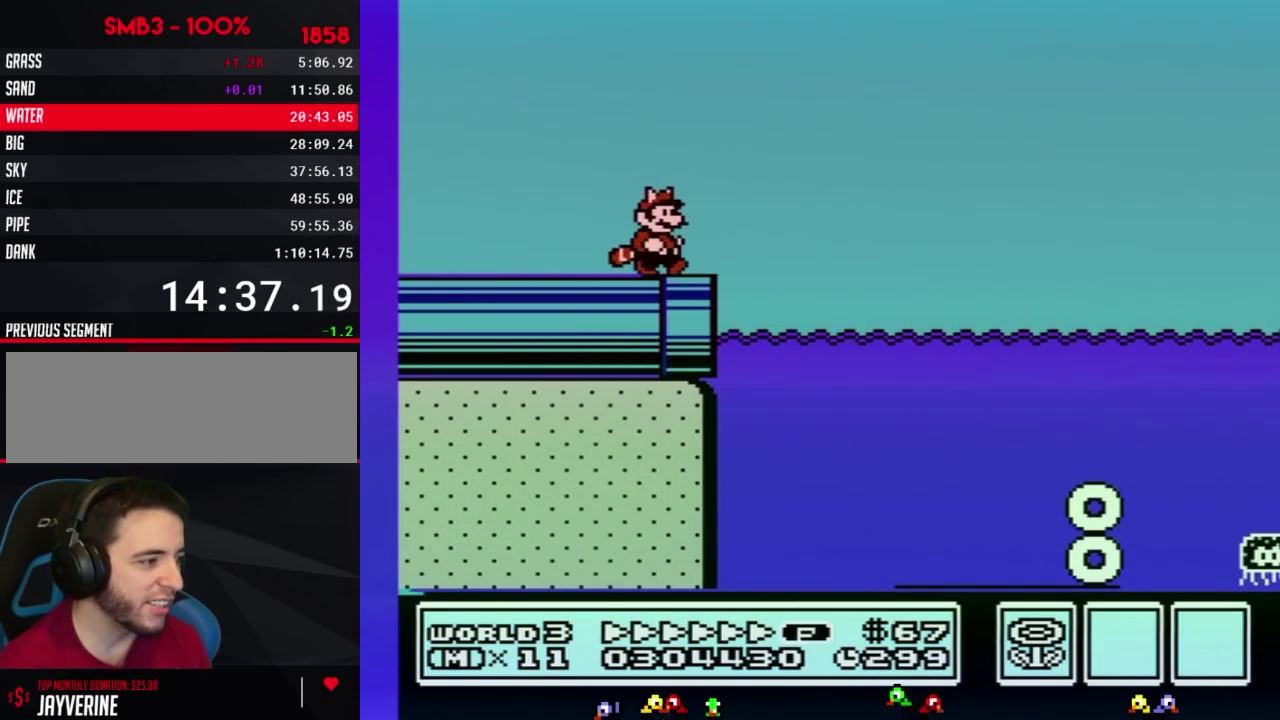
{"buttons": ["B", "DPAD_RIGHT"], "events": [[333, "A", "down"], [483, "A", "up"]]}
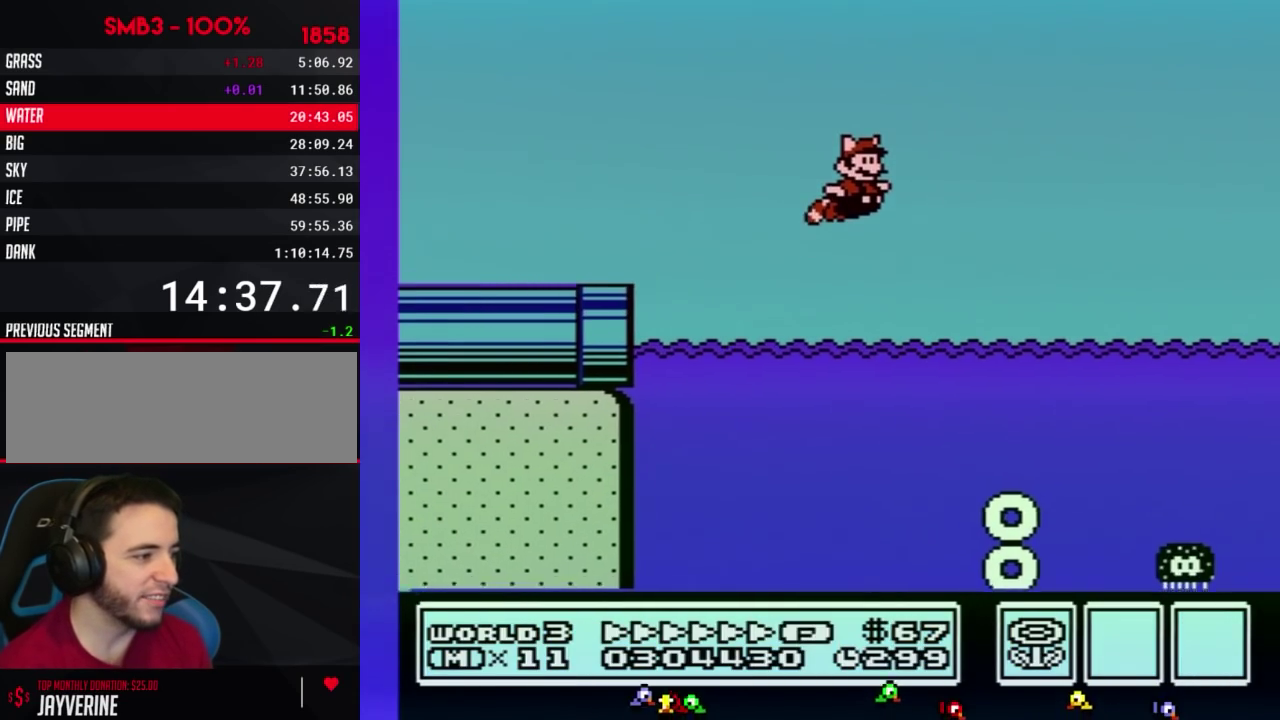
{"buttons": ["B", "DPAD_RIGHT"], "events": [[267, "A", "down"], [400, "A", "up"]]}
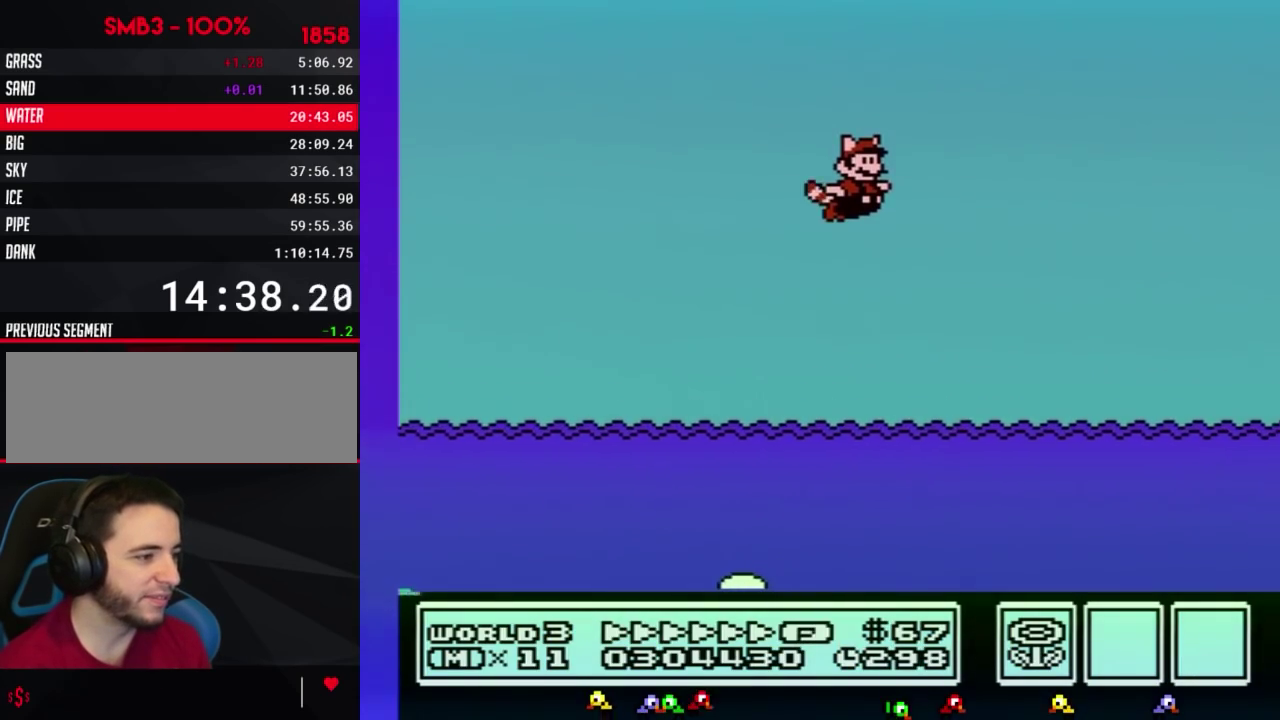
{"buttons": ["B", "DPAD_RIGHT"], "events": [[200, "A", "down"], [333, "A", "up"]]}
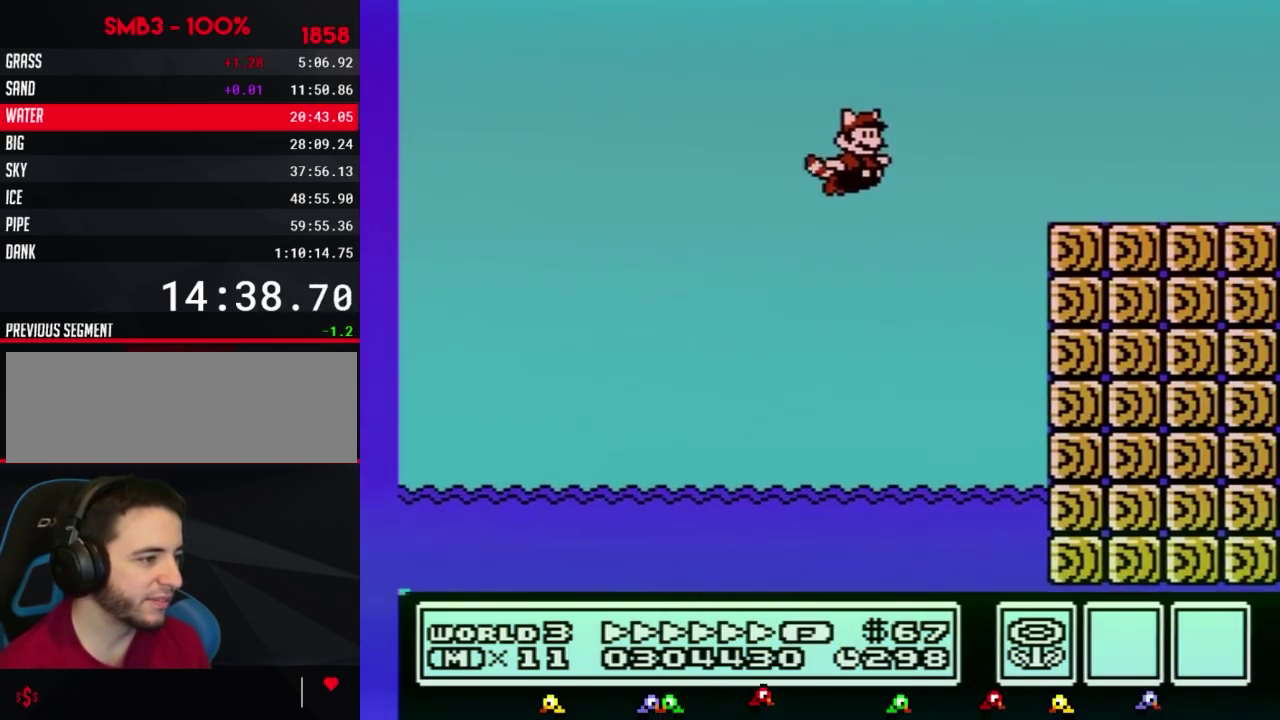
{"buttons": ["B", "DPAD_RIGHT"], "events": [[50, "A", "down"], [133, "A", "up"]]}
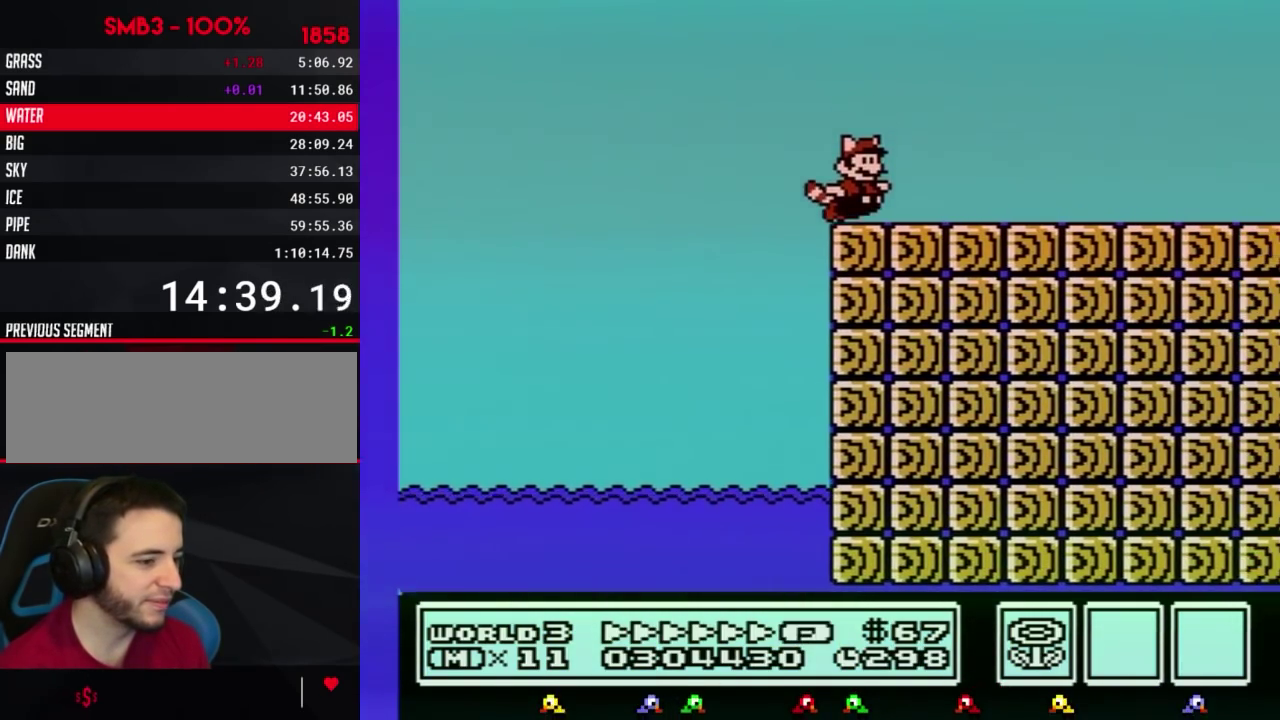
{"buttons": ["B", "DPAD_RIGHT"]}
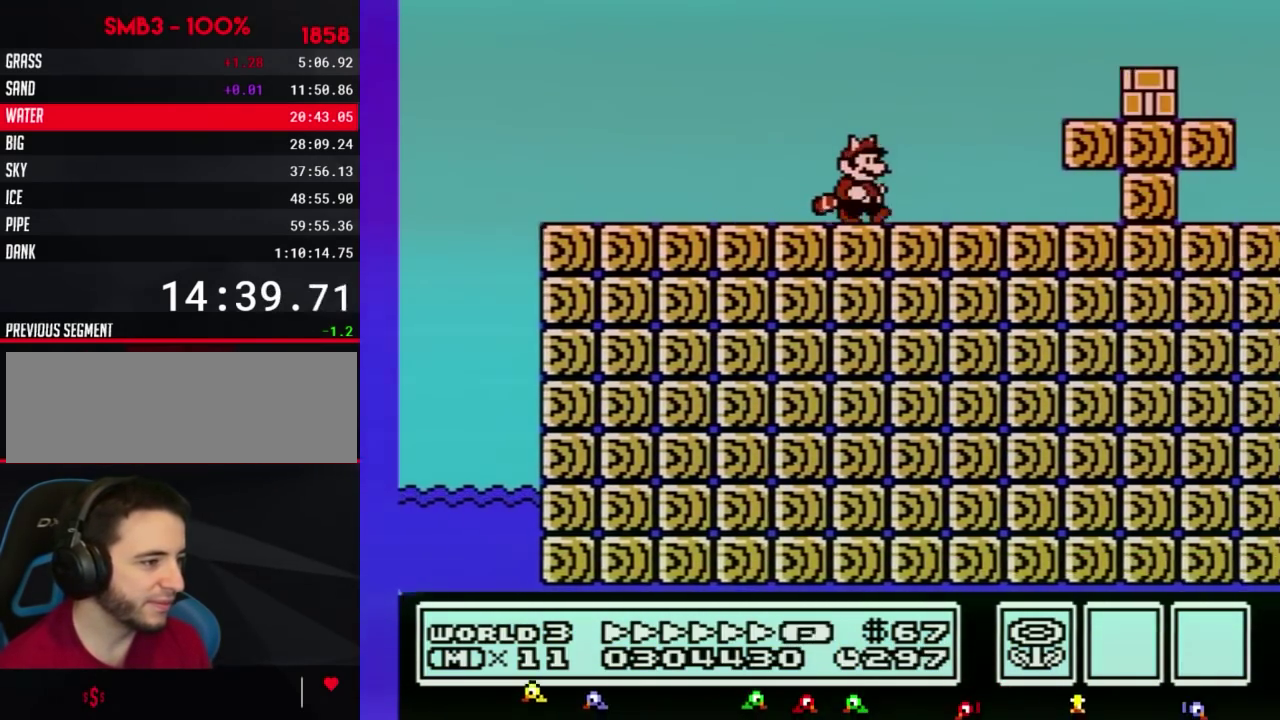
{"buttons": ["B", "DPAD_RIGHT"], "events": [[133, "A", "down"], [333, "A", "up"]]}
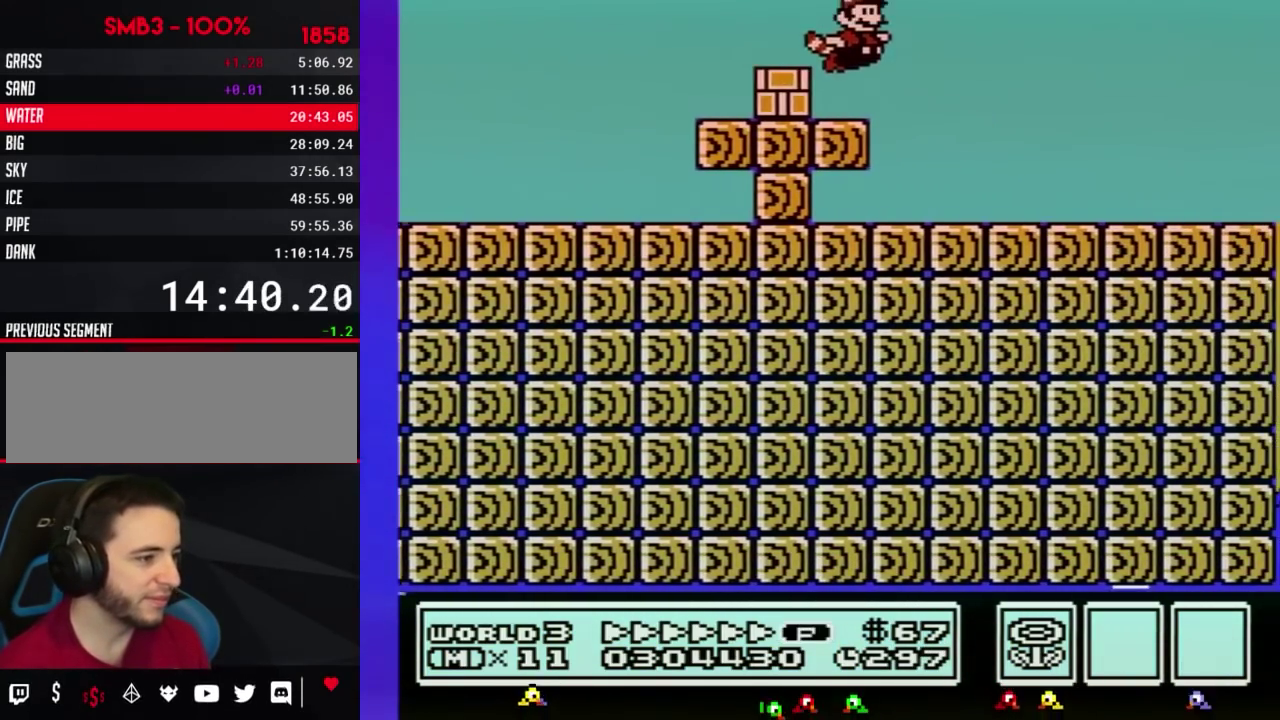
{"buttons": ["B", "DPAD_RIGHT"]}
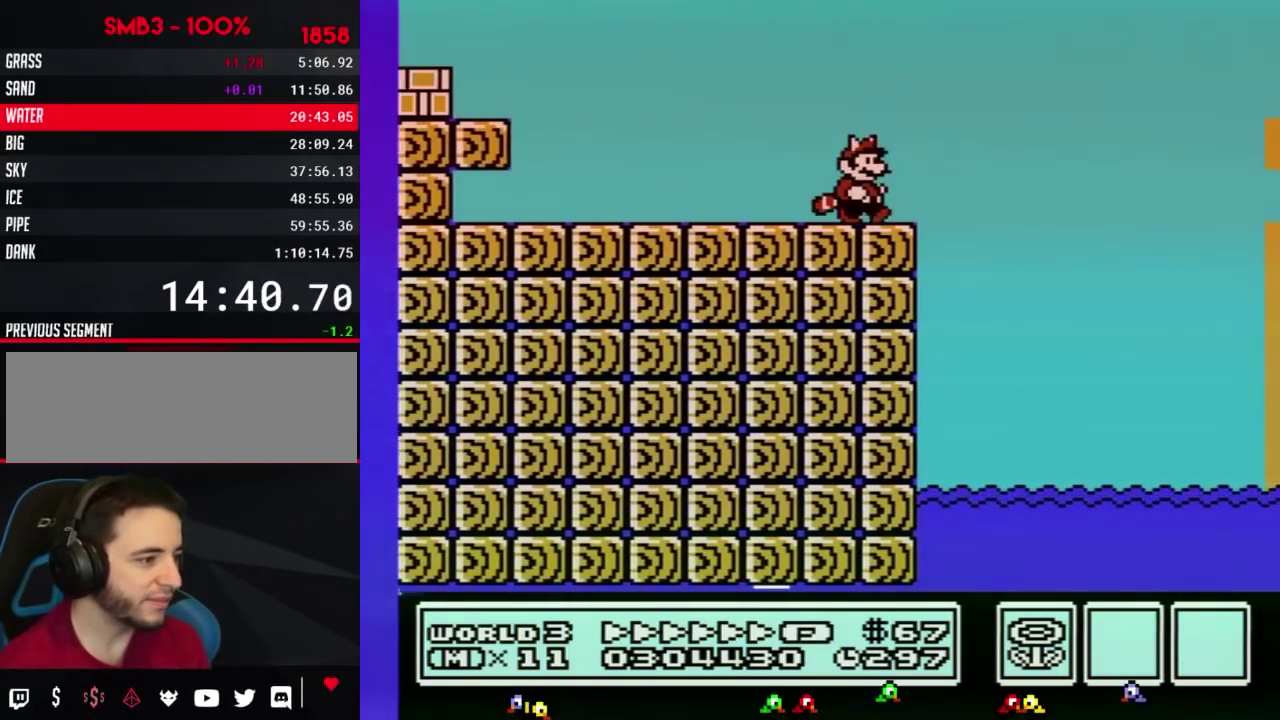
{"buttons": ["B", "DPAD_RIGHT"]}
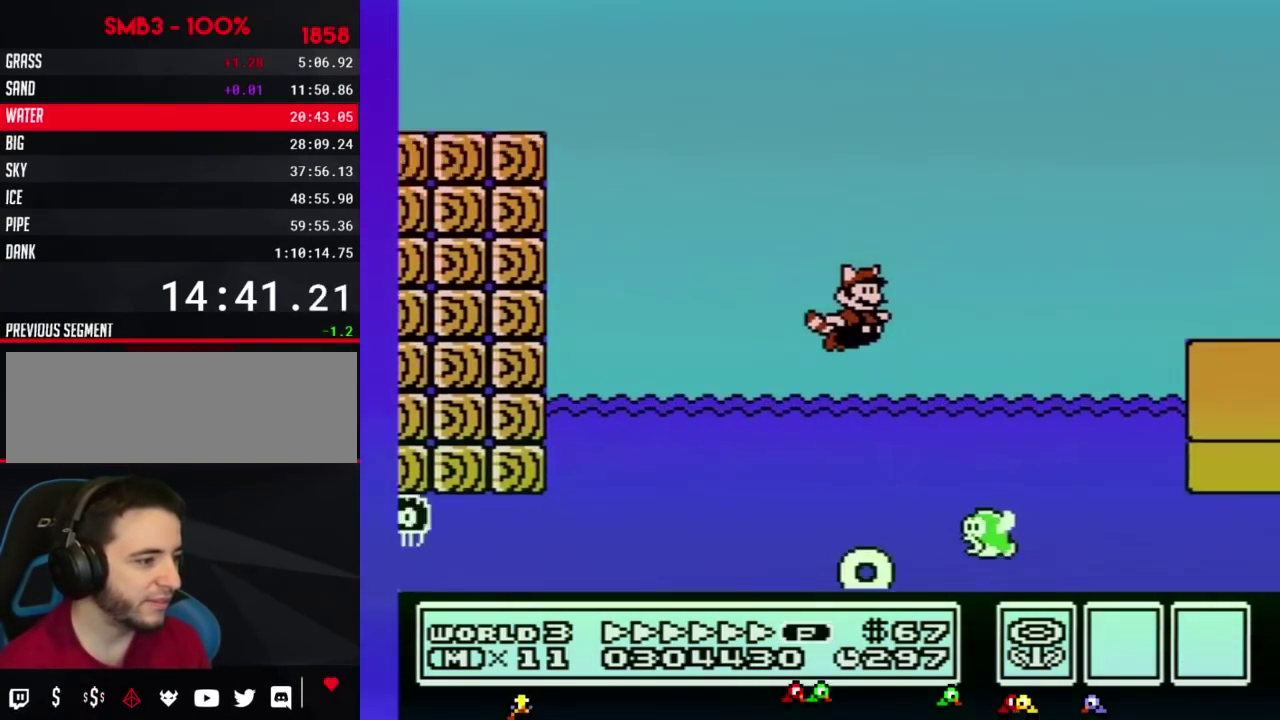
{"buttons": ["B", "DPAD_RIGHT"], "events": [[117, "A", "down"], [200, "A", "up"]]}
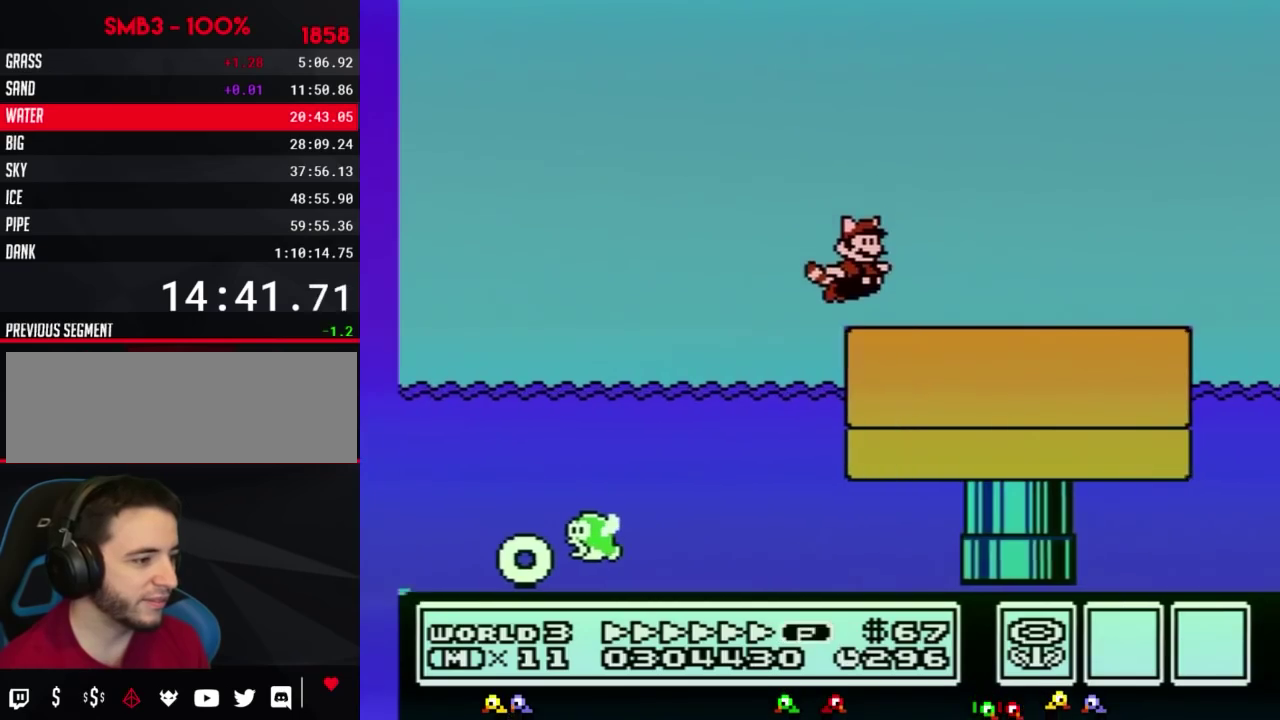
{"buttons": ["B", "DPAD_RIGHT"]}
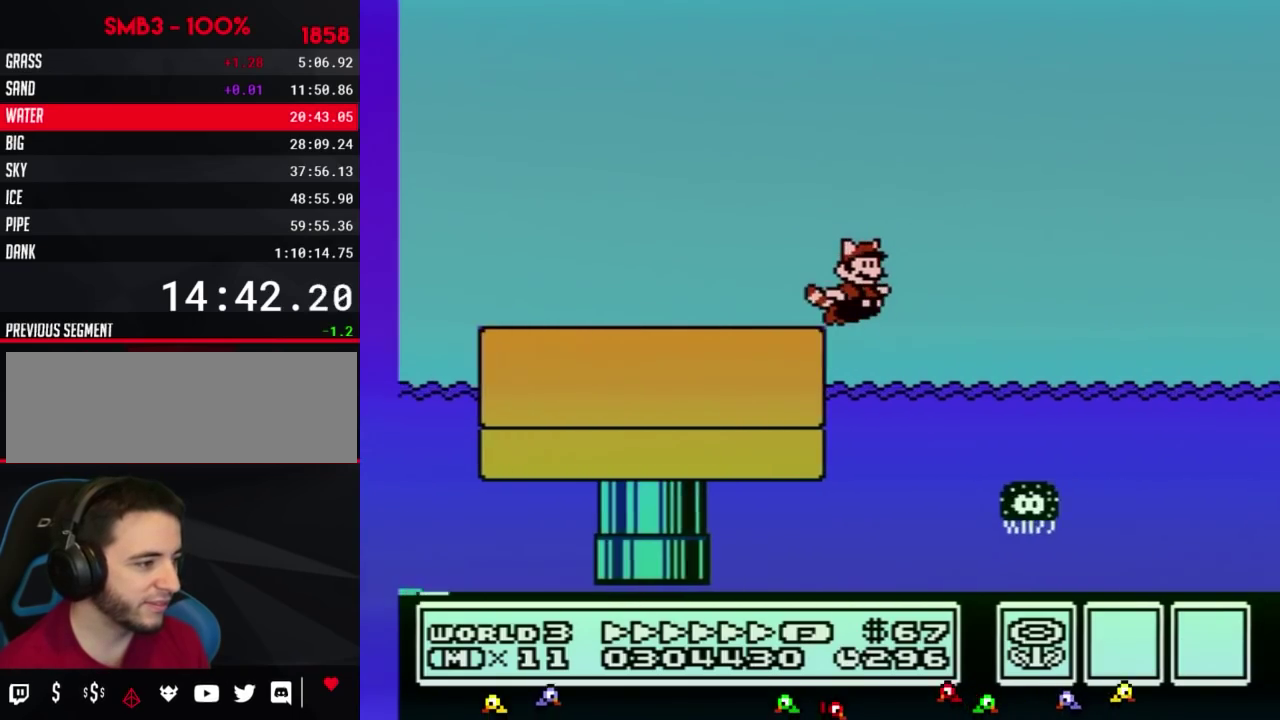
{"buttons": ["B", "DPAD_RIGHT"], "events": [[200, "A", "down"], [367, "A", "up"]]}
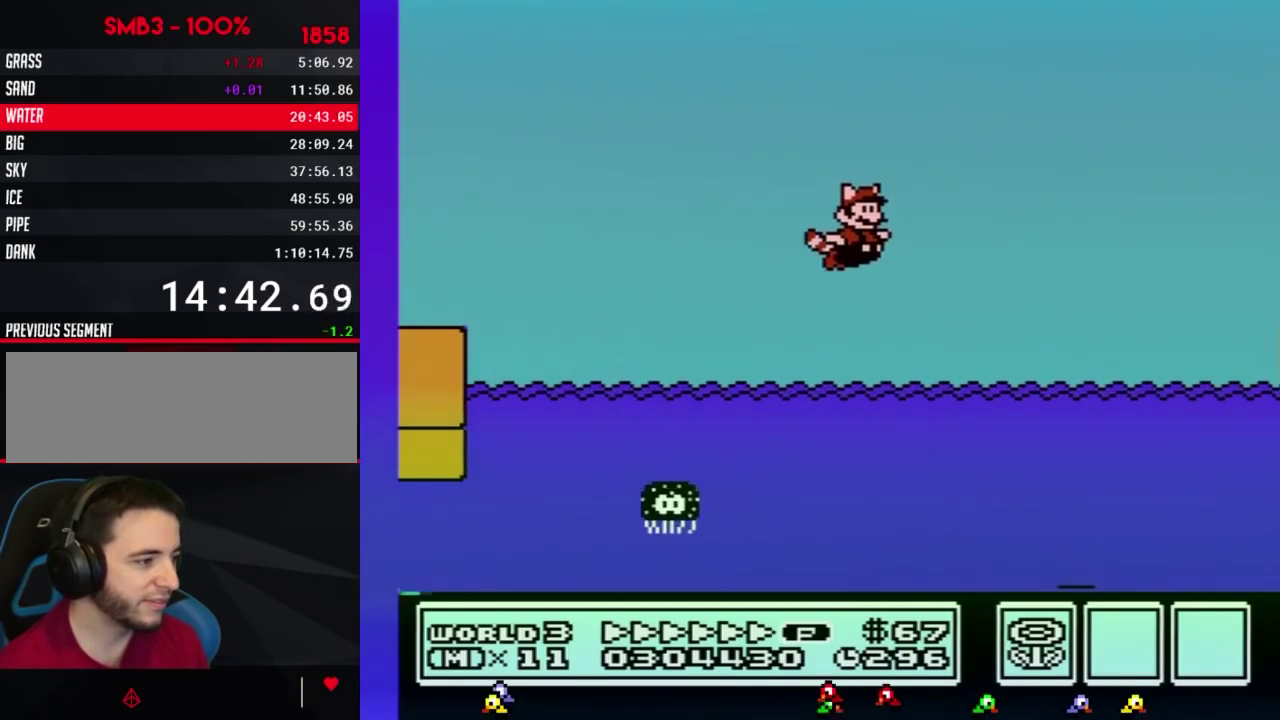
{"buttons": ["B", "DPAD_RIGHT"], "events": [[117, "B", "up"], [133, "B", "down"], [233, "A", "down"], [333, "A", "up"]]}
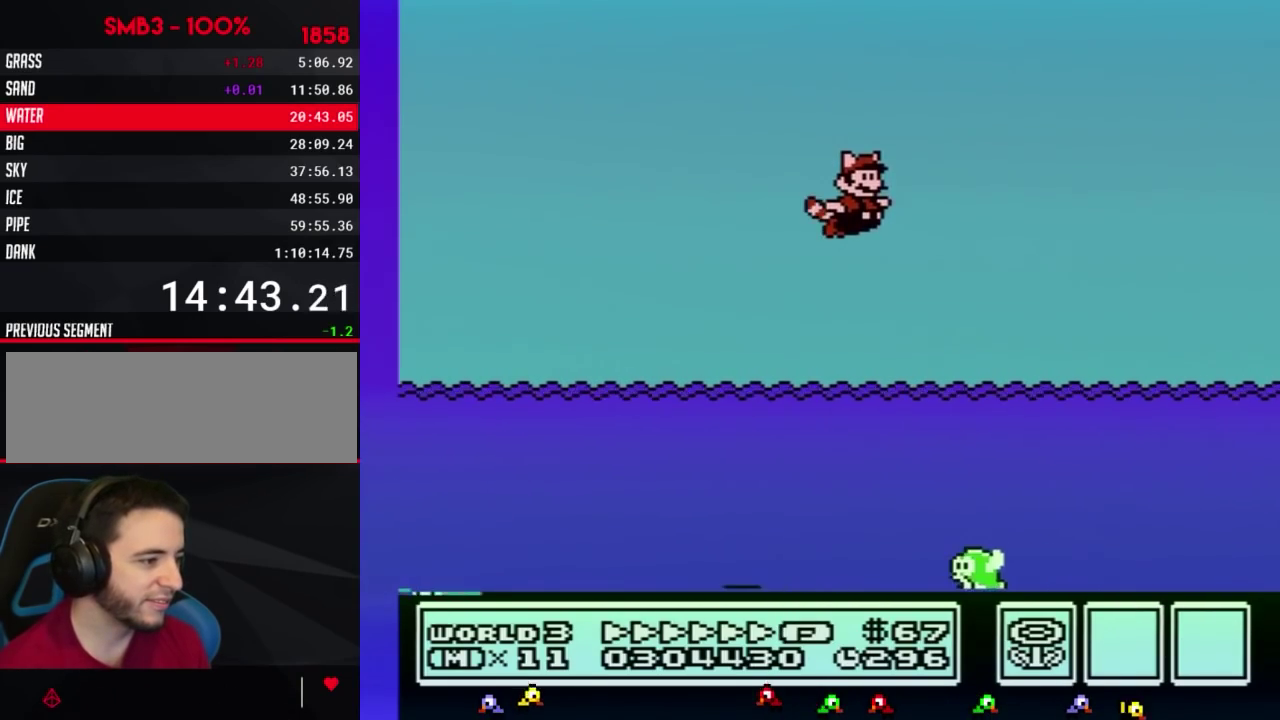
{"buttons": ["B", "DPAD_RIGHT"], "events": [[233, "A", "down"], [333, "A", "up"]]}
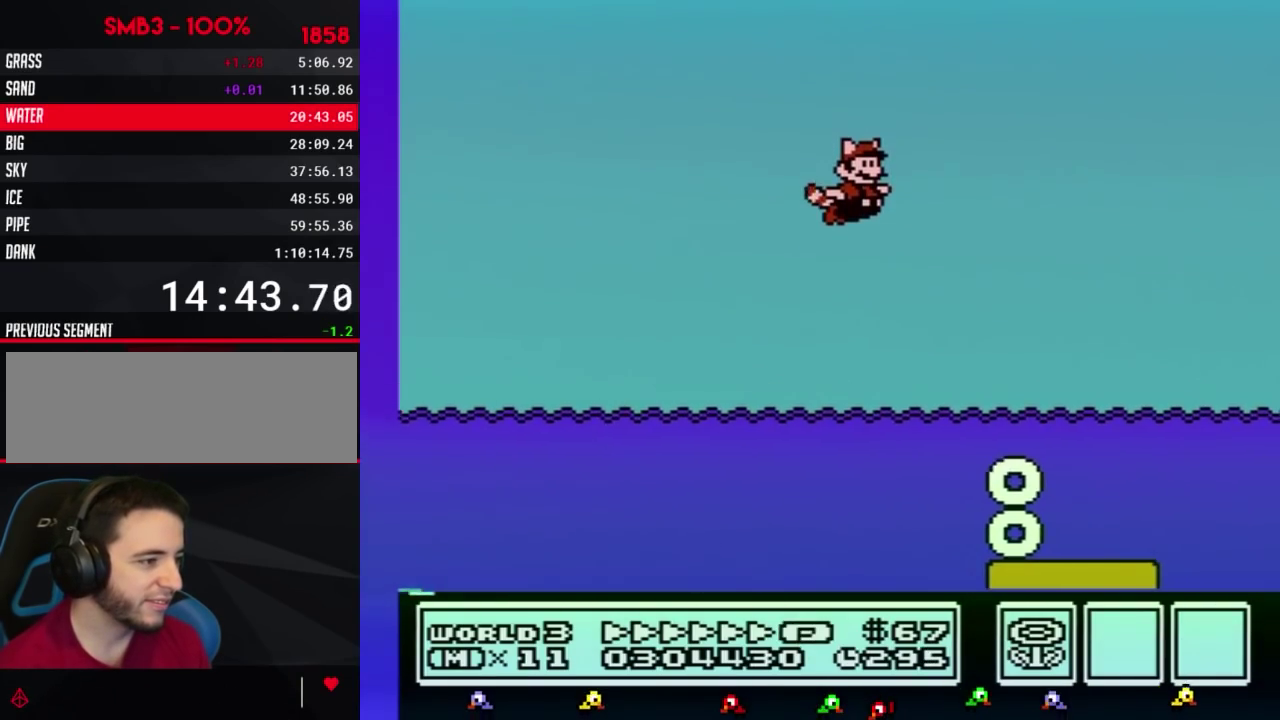
{"buttons": ["B", "DPAD_RIGHT"], "events": [[200, "A", "down"], [333, "A", "up"]]}
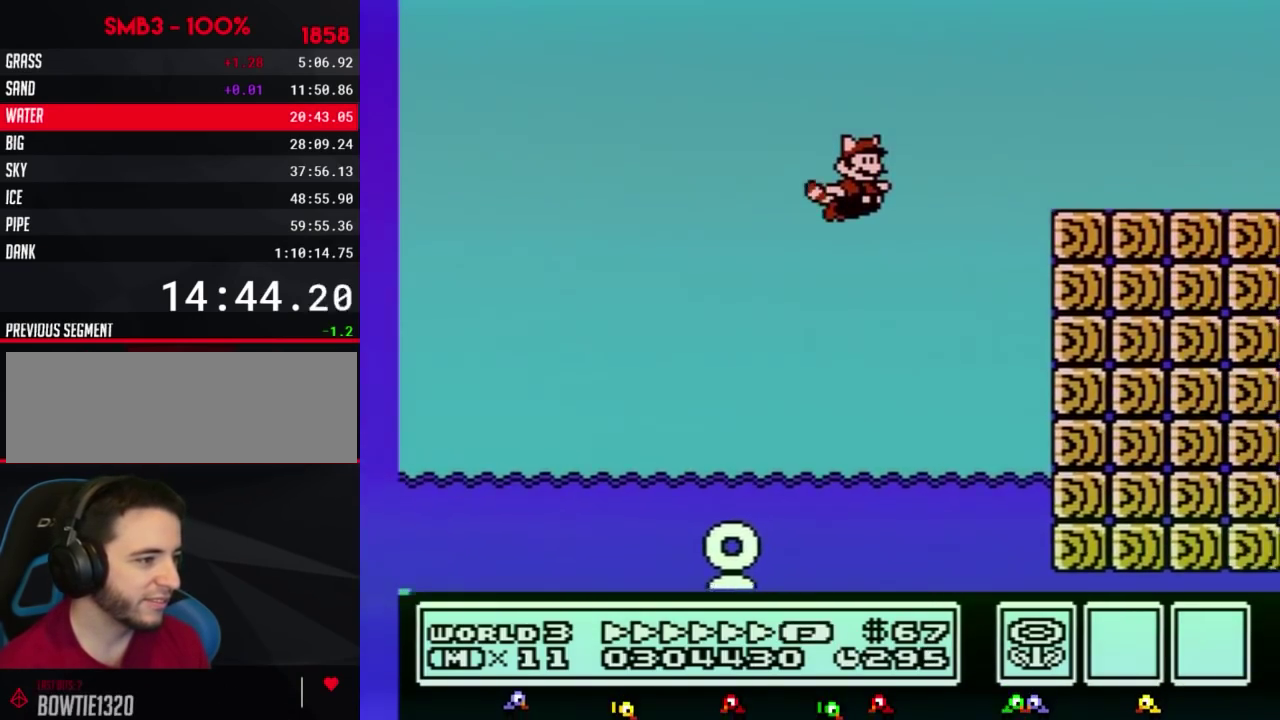
{"buttons": ["B", "DPAD_RIGHT"], "events": [[17, "A", "down"], [133, "A", "up"]]}